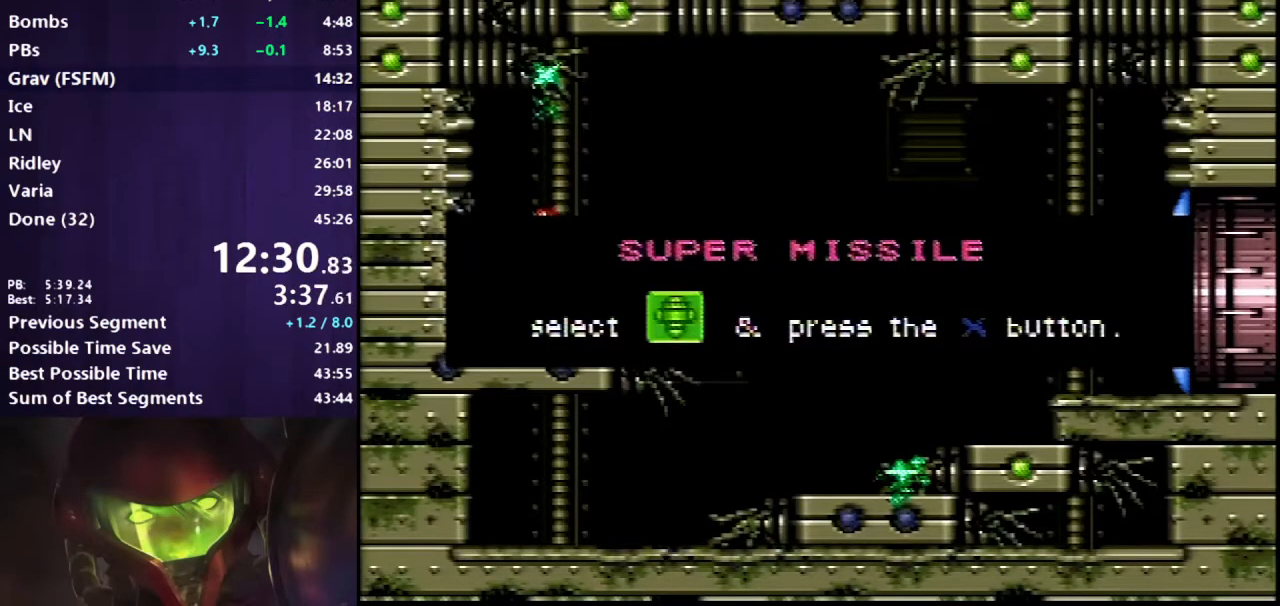
Gameplay with a controller (Nintendo layout); each line is a JSON object with the inputs held at the frame after it. "events" lists button and stick changes between this image and that frame as [ms after this image, input, new state], when the widget could be followed in between. Not read: L3 R3.
{"buttons": ["B", "DPAD_LEFT"], "events": []}
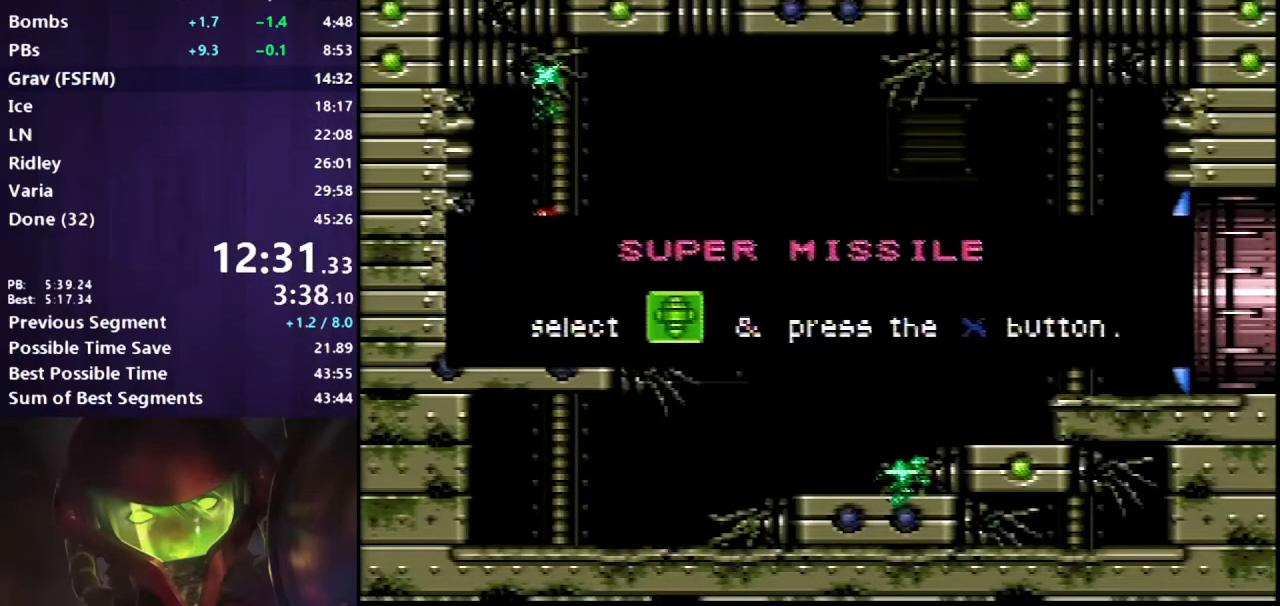
{"buttons": ["B", "DPAD_LEFT"], "events": []}
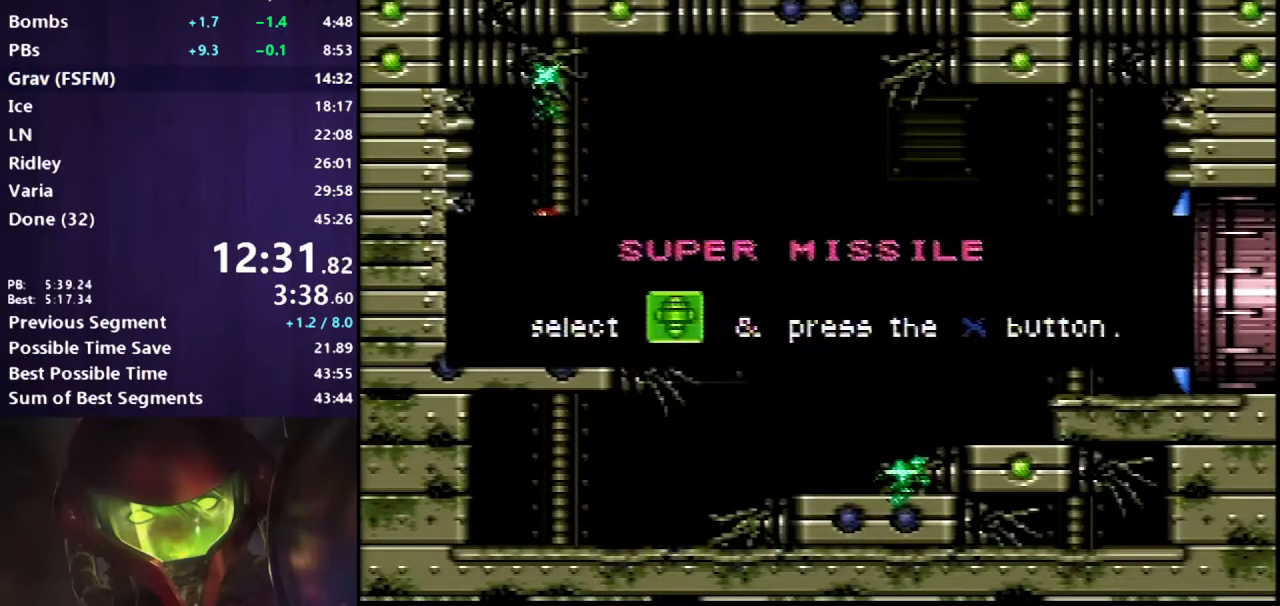
{"buttons": ["B", "DPAD_LEFT"], "events": []}
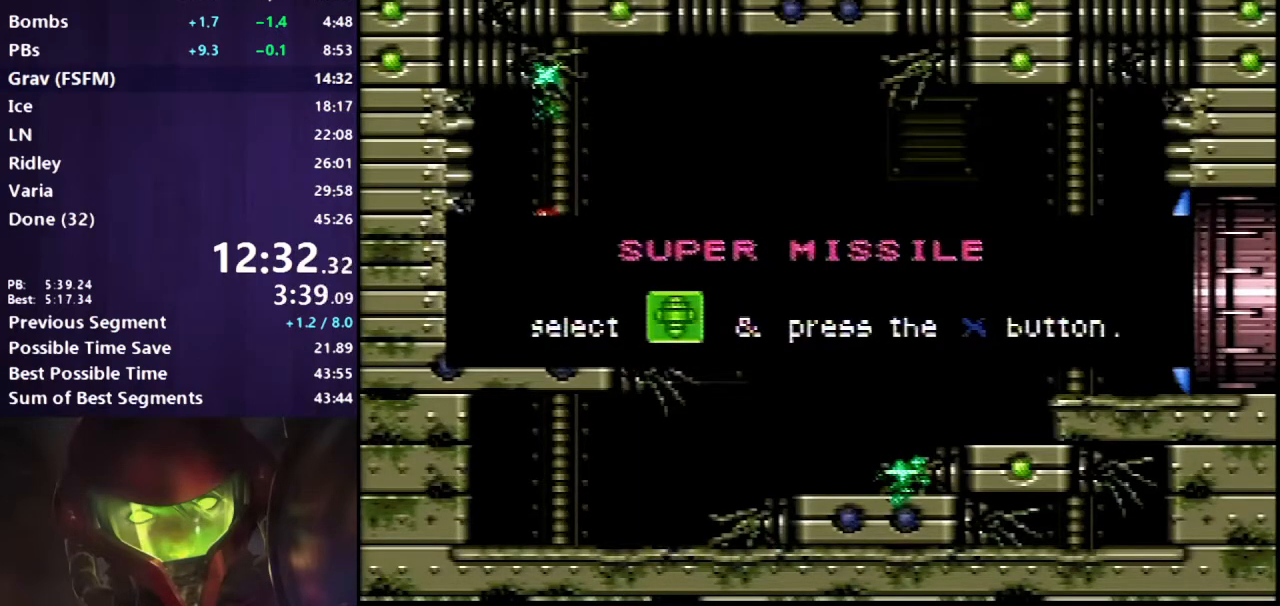
{"buttons": ["B", "DPAD_LEFT"], "events": []}
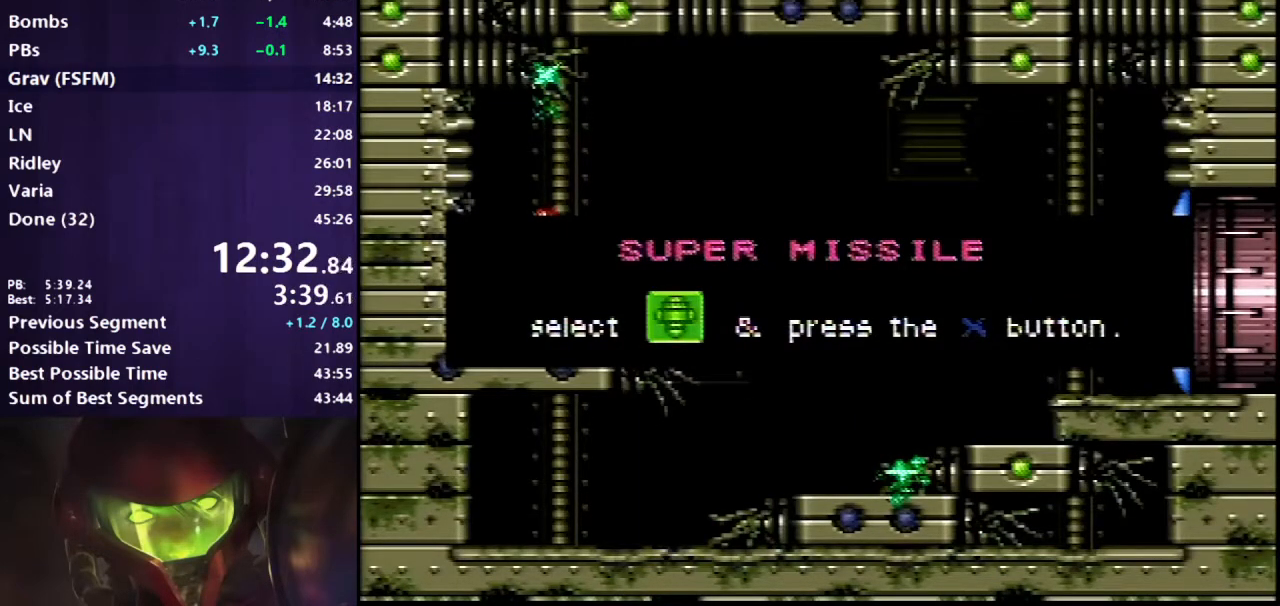
{"buttons": ["B", "DPAD_LEFT"], "events": []}
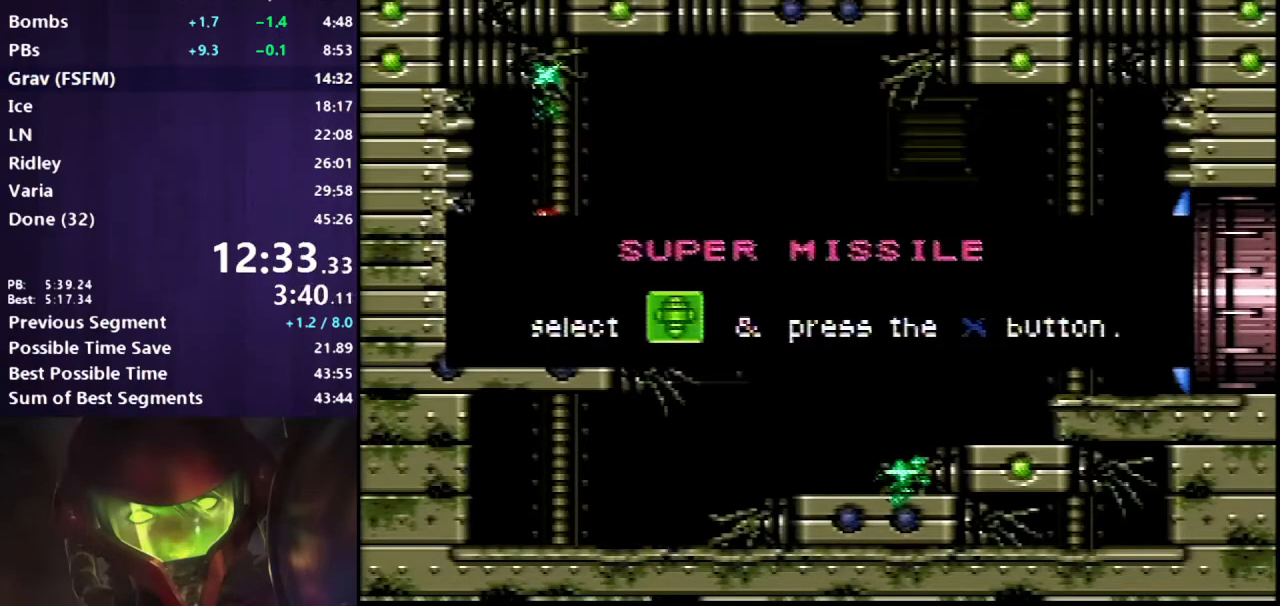
{"buttons": ["B", "DPAD_LEFT"], "events": []}
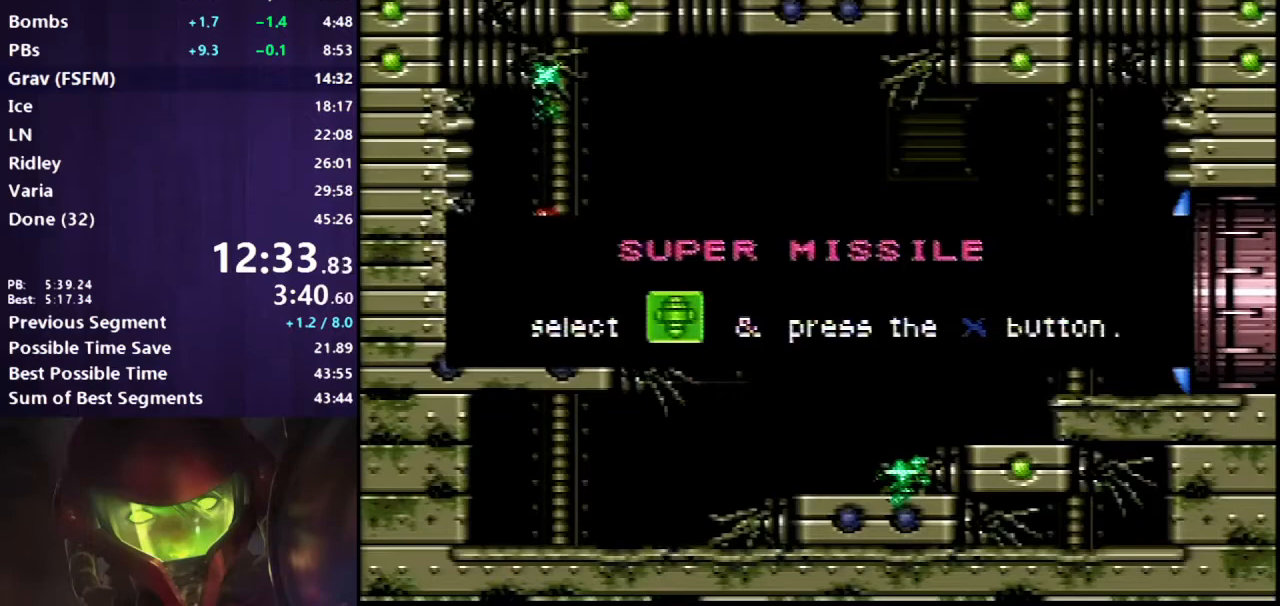
{"buttons": ["B", "DPAD_RIGHT"], "events": [[117, "B", "up"], [117, "DPAD_LEFT", "up"], [450, "B", "down"], [450, "DPAD_RIGHT", "down"]]}
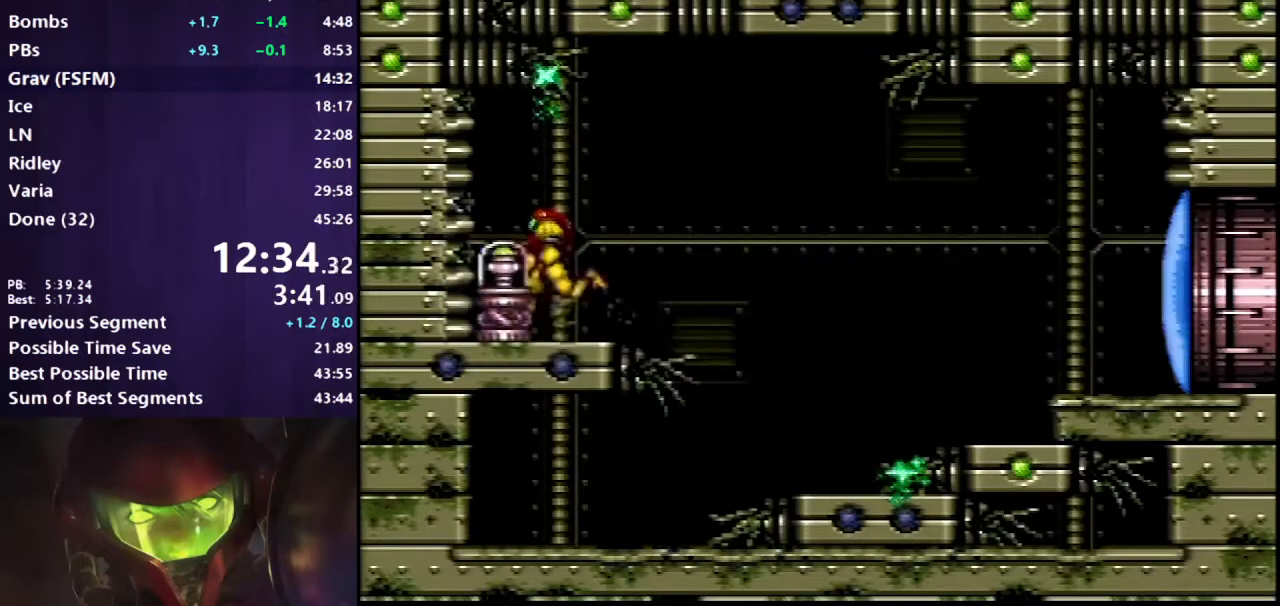
{"buttons": ["B", "DPAD_RIGHT"], "events": [[50, "X", "down"], [150, "X", "up"], [217, "A", "down"], [367, "A", "up"]]}
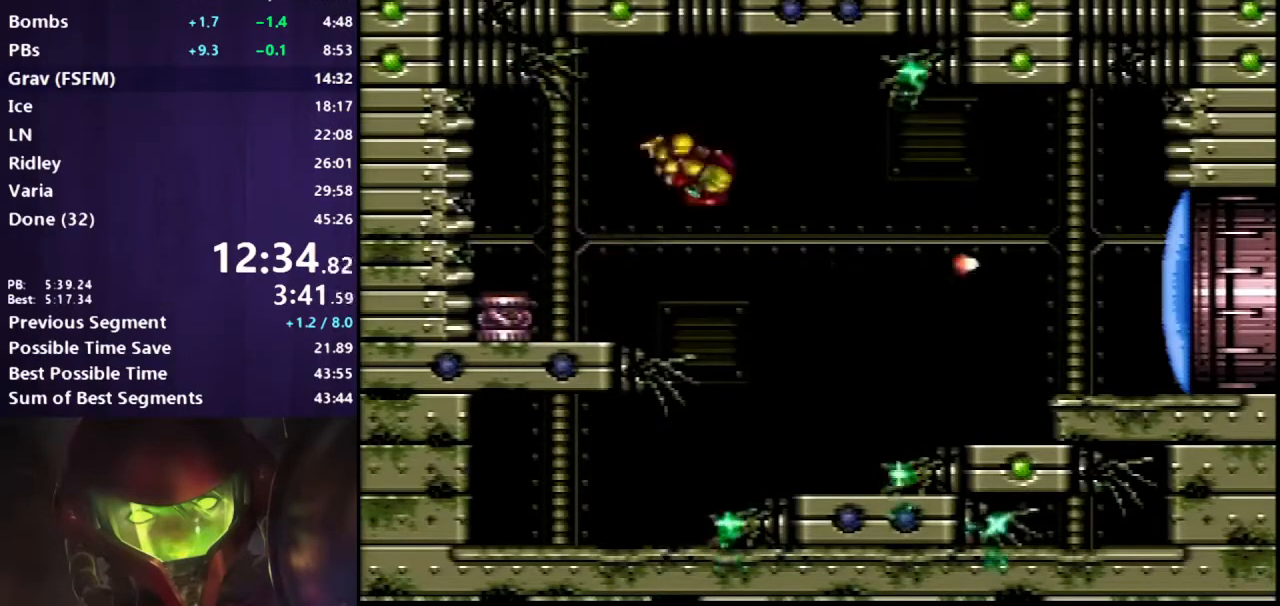
{"buttons": ["B", "DPAD_RIGHT"], "events": []}
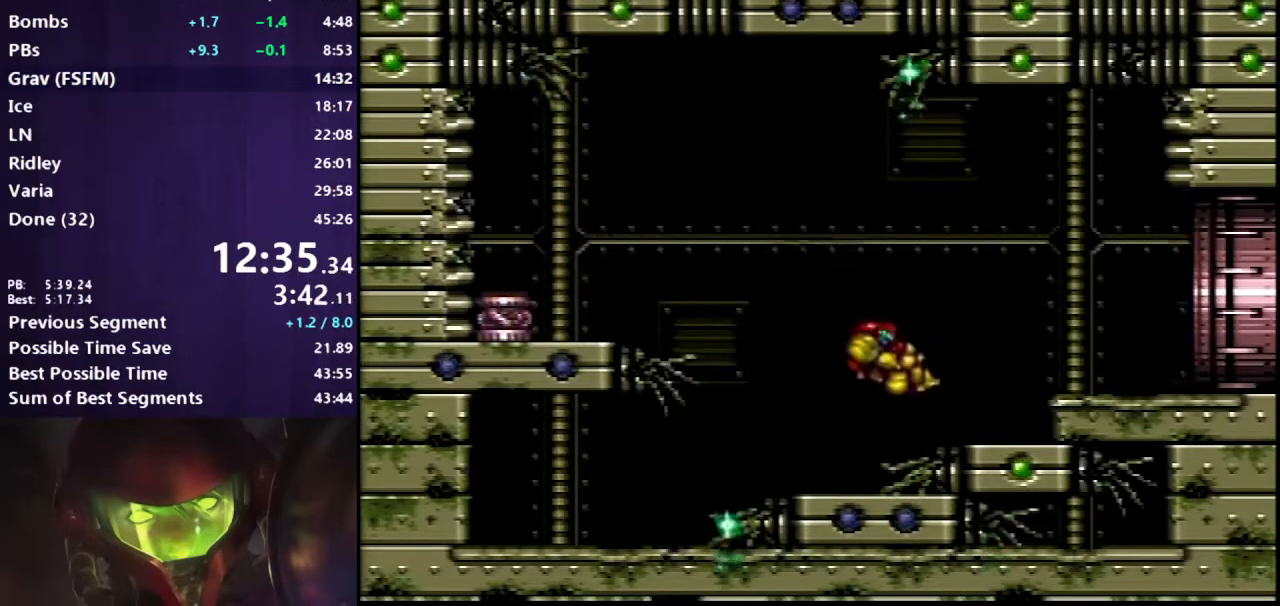
{"buttons": ["B", "DPAD_RIGHT"], "events": [[83, "A", "down"], [250, "A", "up"]]}
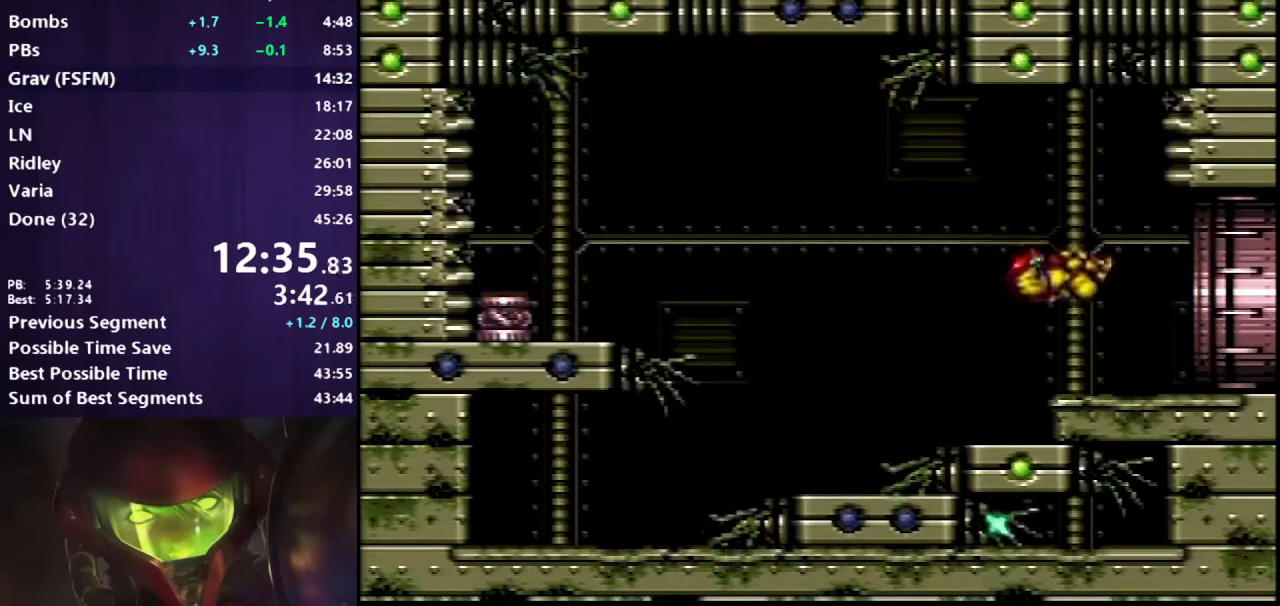
{"buttons": ["A", "B", "DPAD_RIGHT"], "events": [[350, "A", "down"]]}
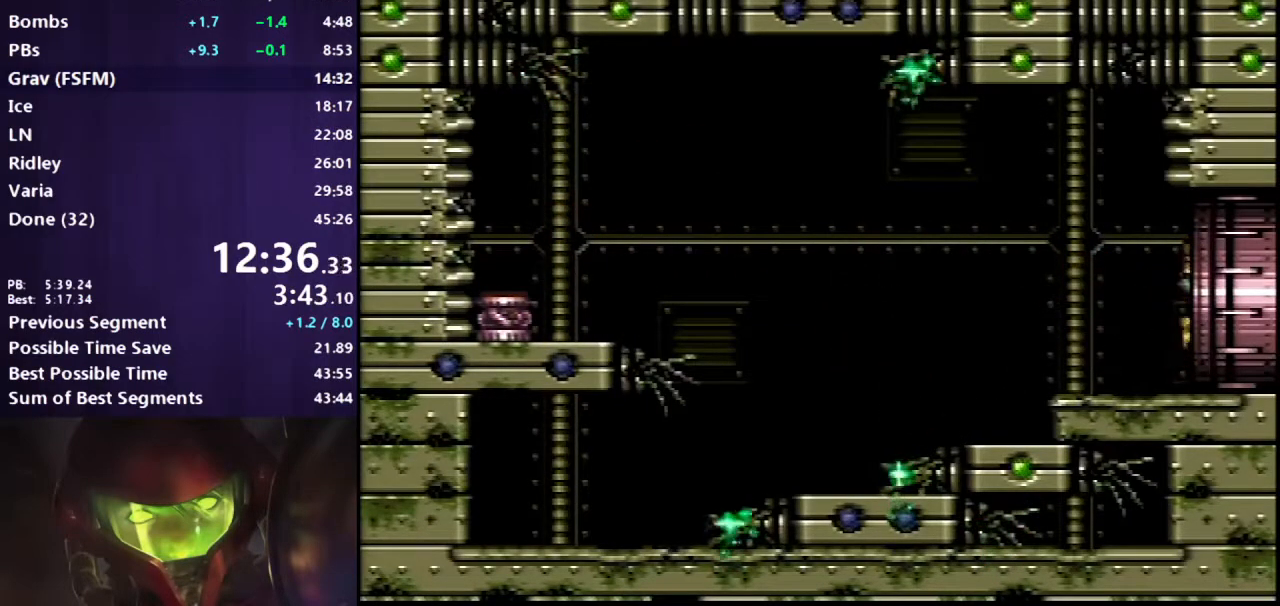
{"buttons": ["A", "B", "DPAD_RIGHT"], "events": []}
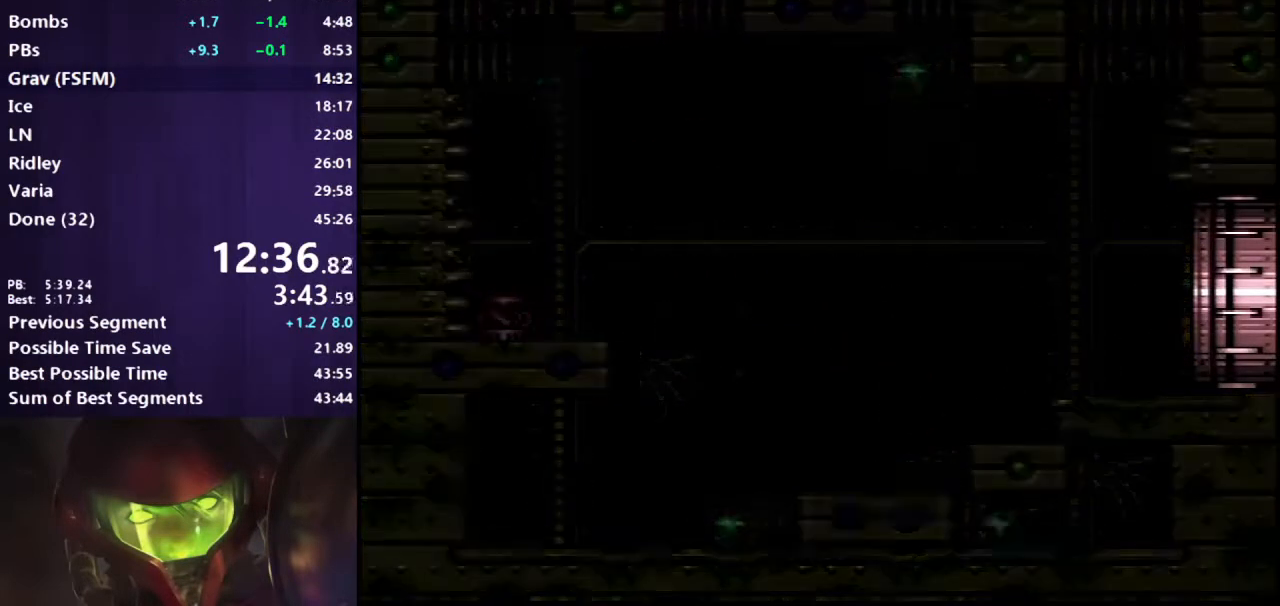
{"buttons": ["A", "B", "DPAD_RIGHT"], "events": [[67, "DPAD_RIGHT", "up"], [150, "DPAD_RIGHT", "down"]]}
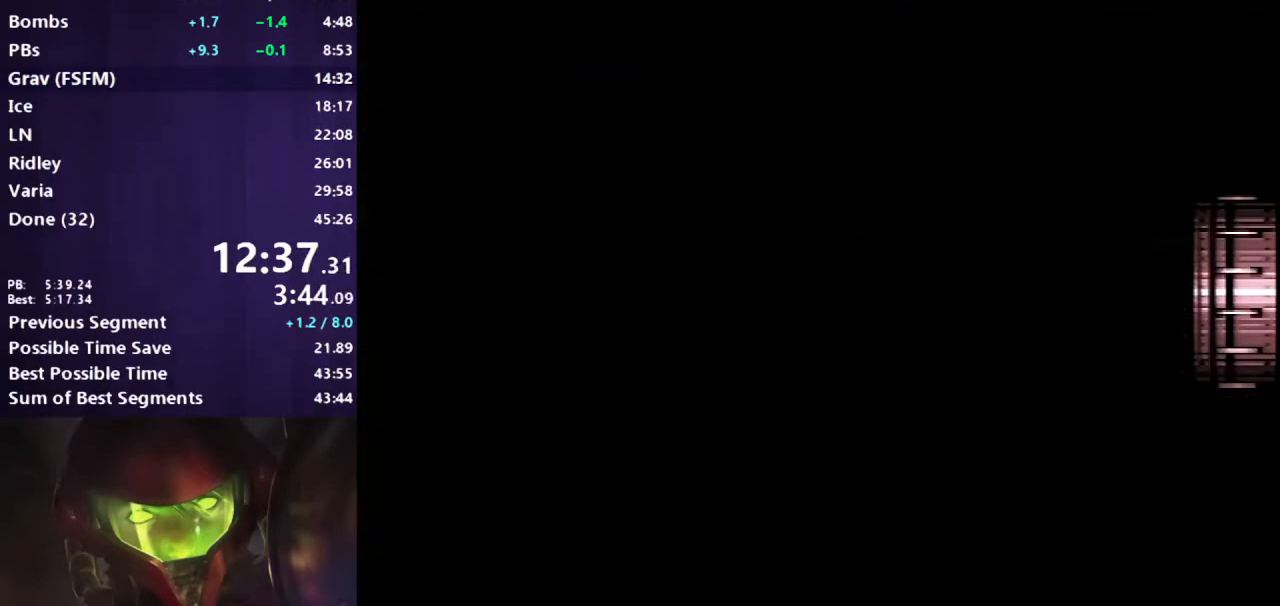
{"buttons": ["A", "B", "DPAD_RIGHT"], "events": []}
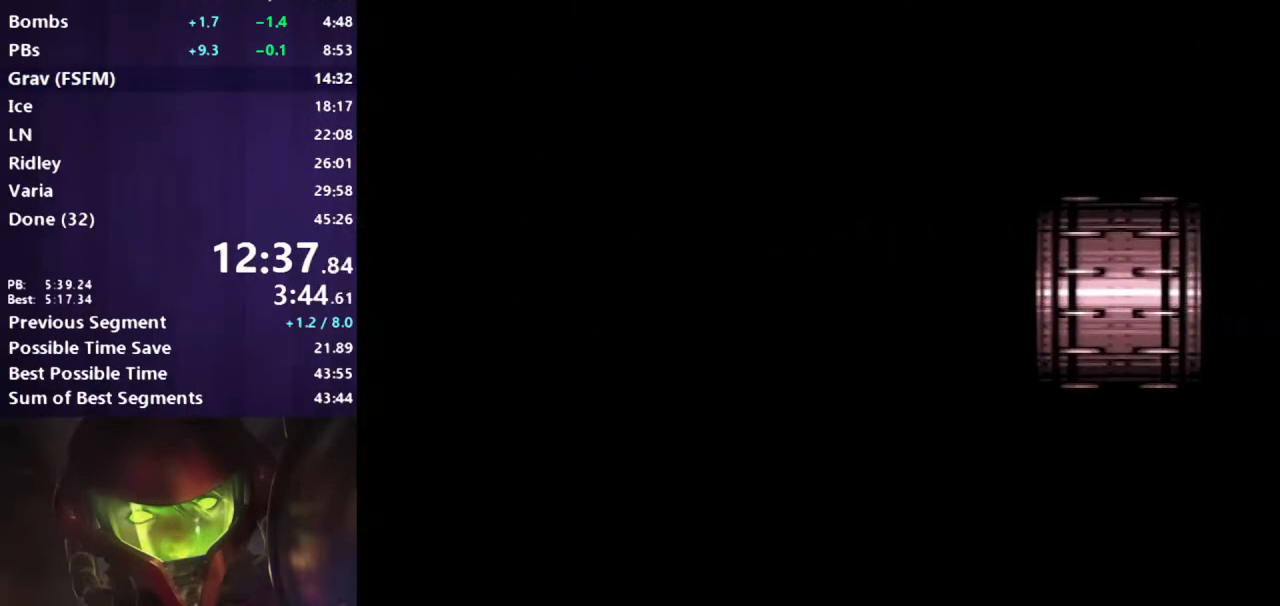
{"buttons": ["A", "B", "DPAD_RIGHT"], "events": []}
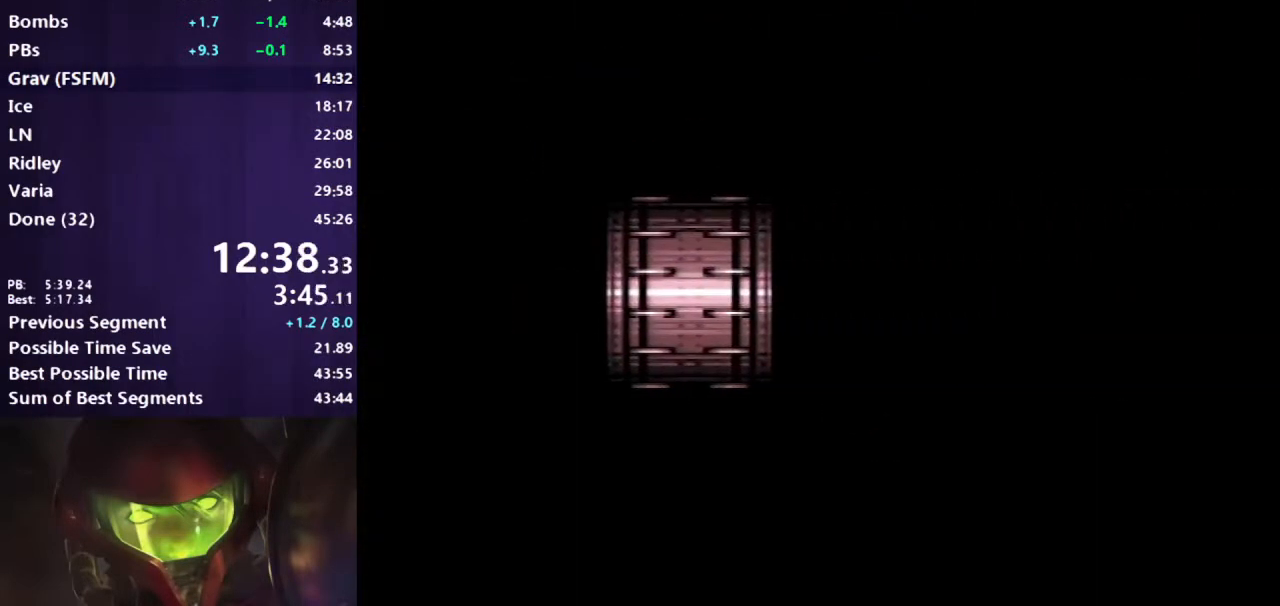
{"buttons": ["A", "B", "DPAD_RIGHT"], "events": []}
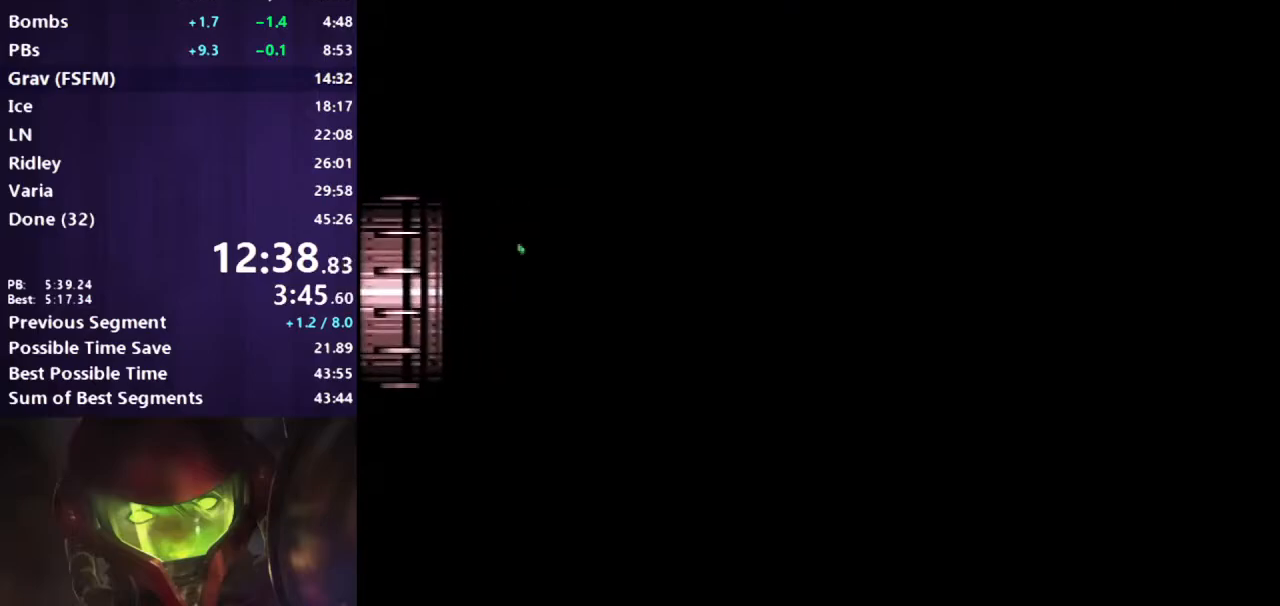
{"buttons": ["A", "B", "DPAD_RIGHT"], "events": []}
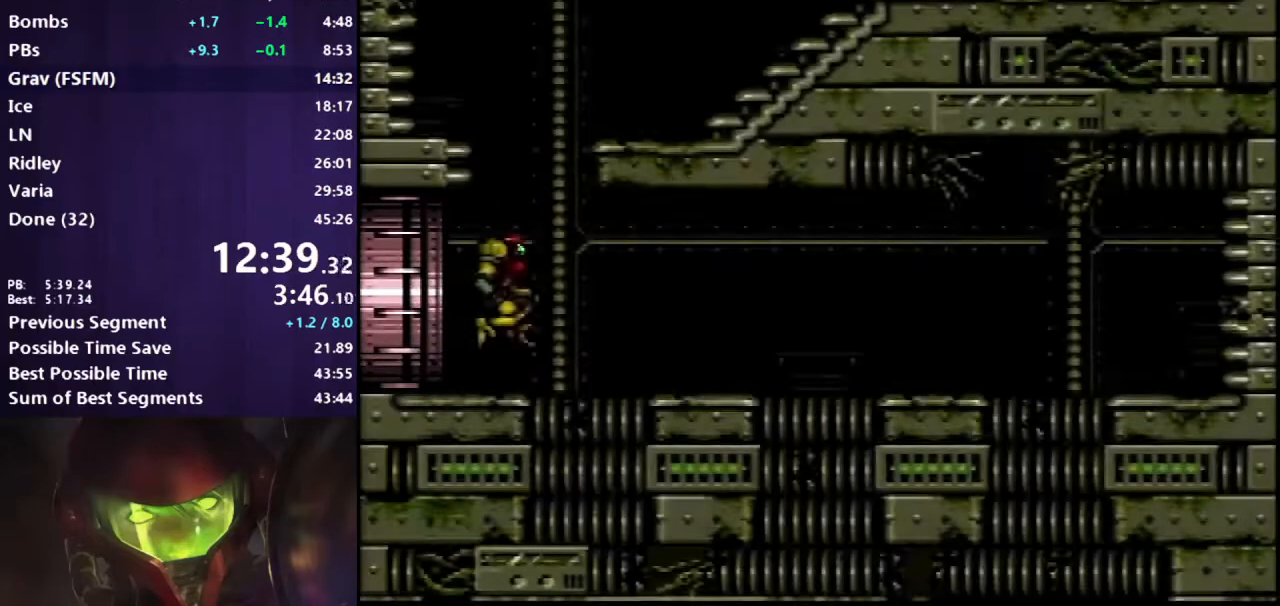
{"buttons": ["B", "DPAD_RIGHT"], "events": [[317, "A", "up"], [333, "L1", "down"], [483, "L1", "up"]]}
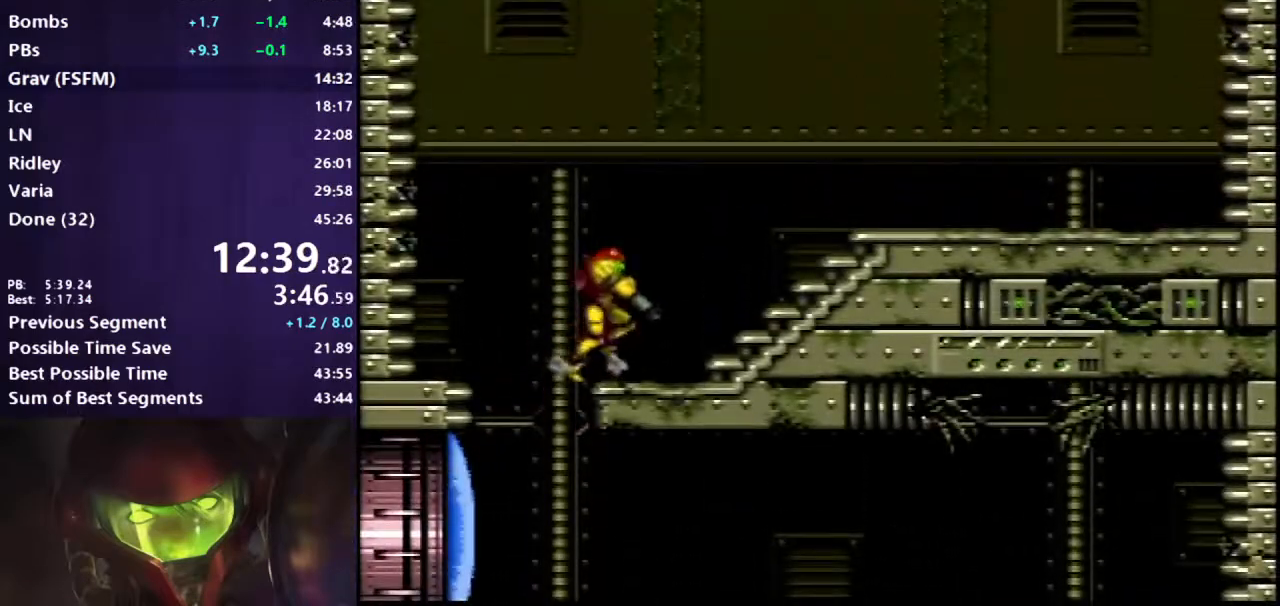
{"buttons": ["B", "DPAD_RIGHT"], "events": []}
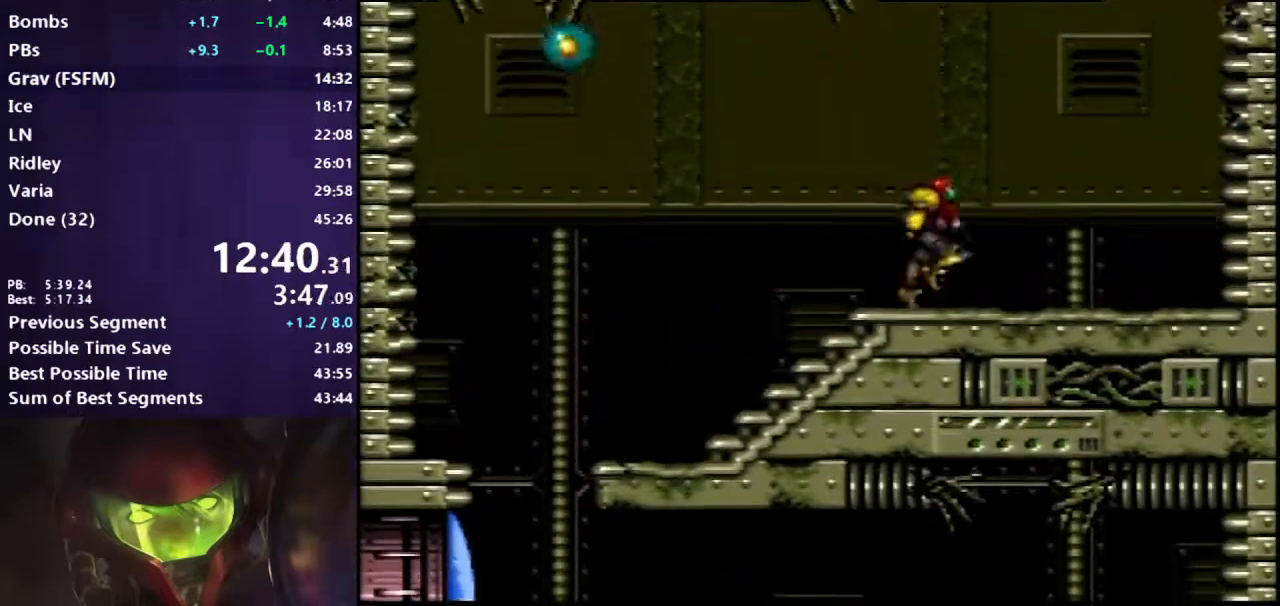
{"buttons": ["A", "B", "DPAD_LEFT"], "events": [[17, "A", "down"], [100, "DPAD_RIGHT", "up"], [150, "DPAD_LEFT", "down"]]}
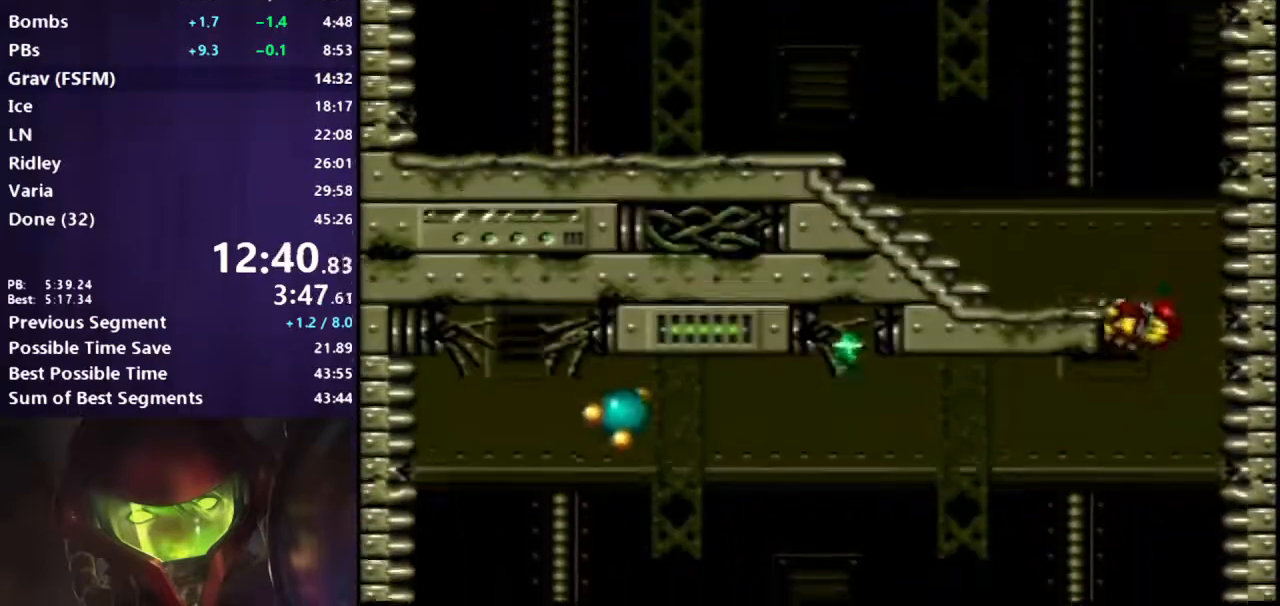
{"buttons": ["B", "DPAD_LEFT"], "events": [[83, "L1", "down"], [100, "A", "up"], [217, "L1", "up"]]}
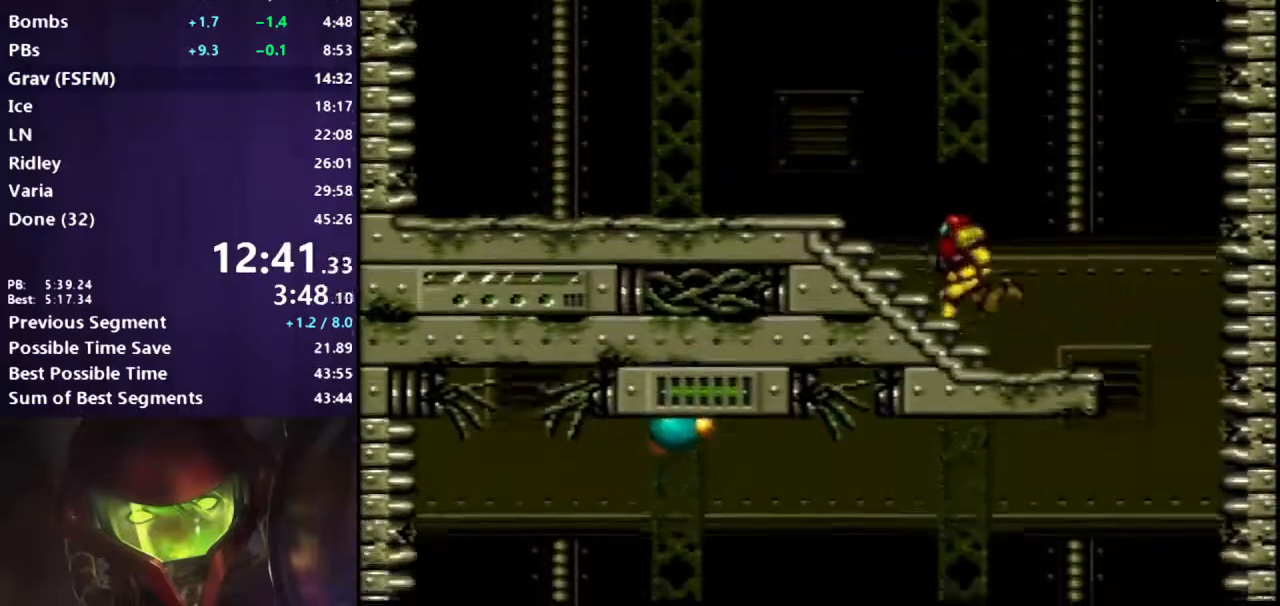
{"buttons": ["A", "B"], "events": [[350, "A", "down"], [483, "DPAD_LEFT", "up"]]}
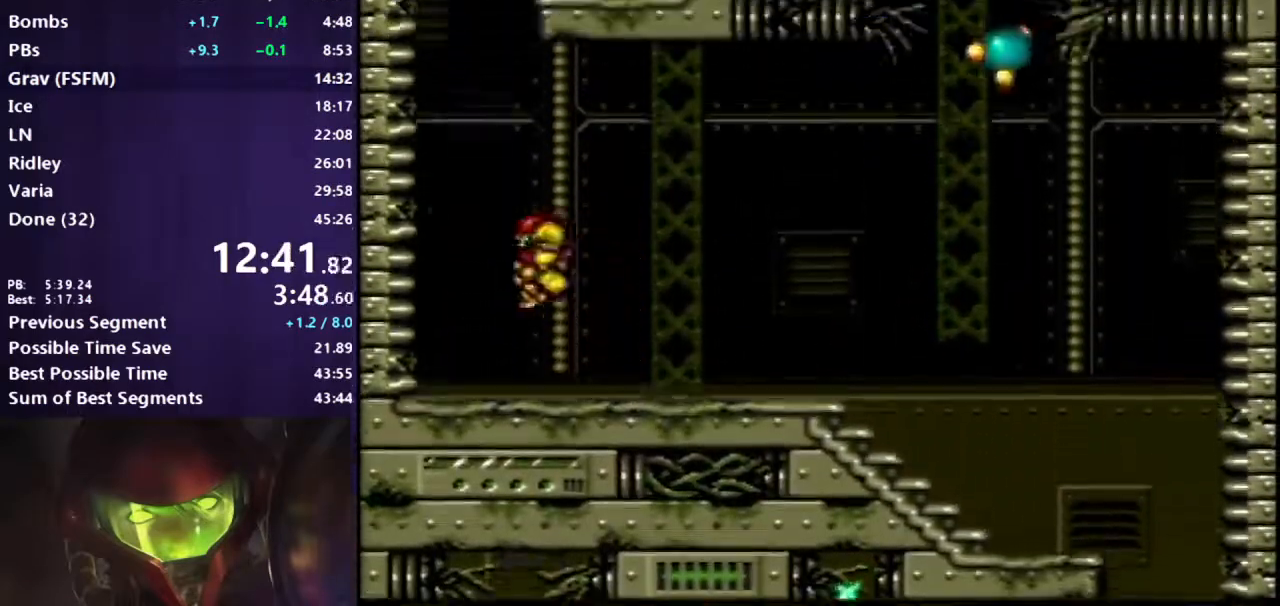
{"buttons": ["A", "B", "DPAD_DOWN"], "events": [[33, "A", "up"], [50, "DPAD_RIGHT", "down"], [133, "A", "down"], [383, "X", "down"], [483, "DPAD_DOWN", "down"], [500, "DPAD_RIGHT", "up"], [500, "X", "up"]]}
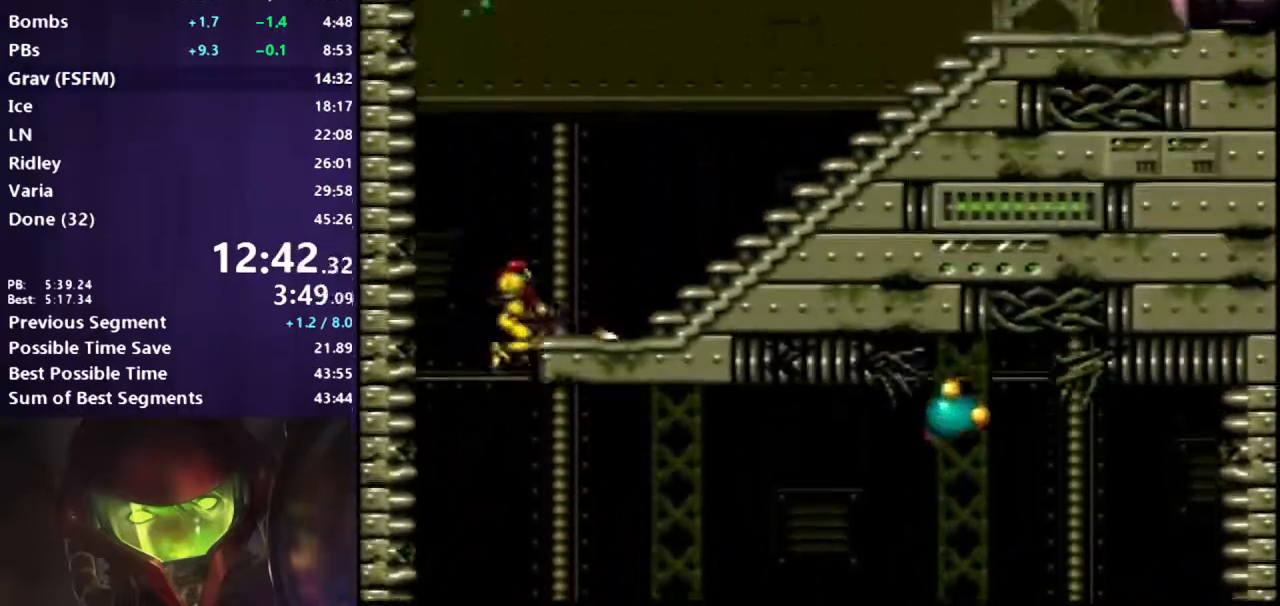
{"buttons": ["B", "DPAD_RIGHT"], "events": [[67, "A", "up"], [100, "DPAD_RIGHT", "down"], [133, "DPAD_DOWN", "up"]]}
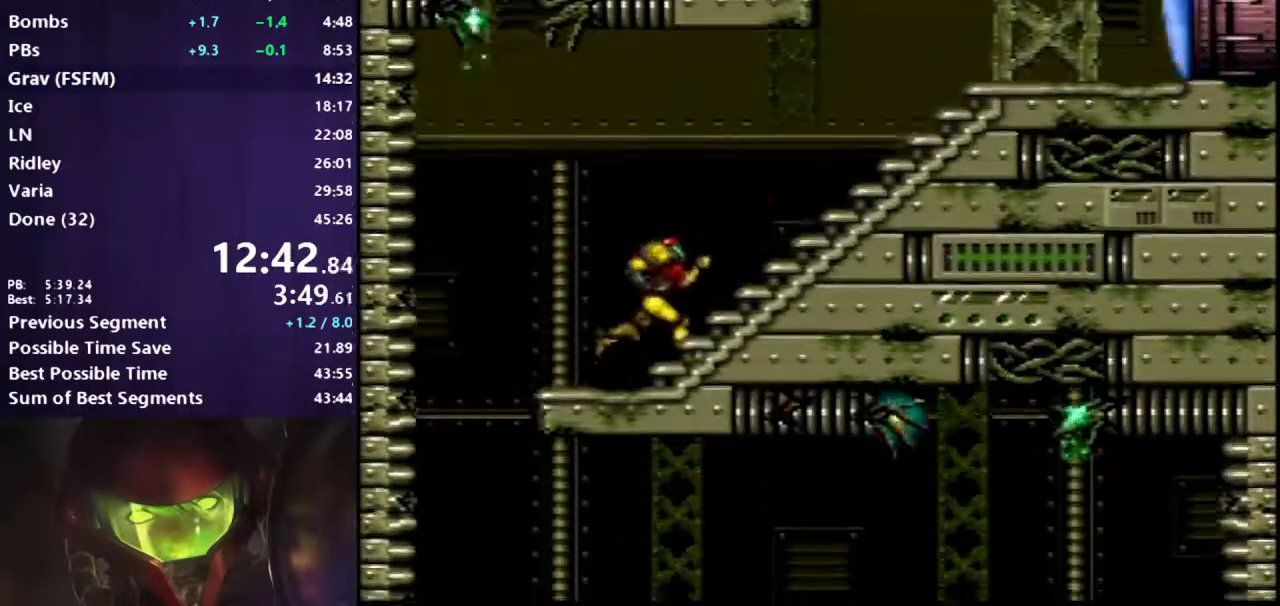
{"buttons": ["A", "B", "DPAD_LEFT"], "events": [[83, "A", "down"], [133, "DPAD_RIGHT", "up"], [183, "DPAD_LEFT", "down"]]}
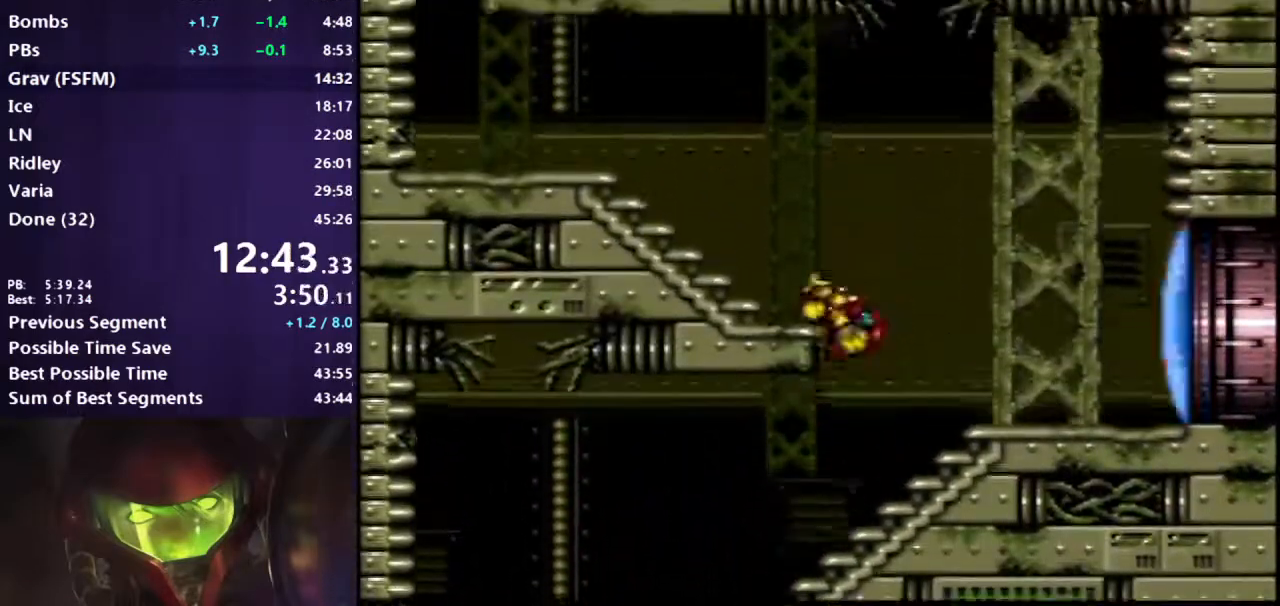
{"buttons": ["B", "DPAD_LEFT"], "events": [[33, "A", "up"], [33, "L1", "down"], [183, "L1", "up"]]}
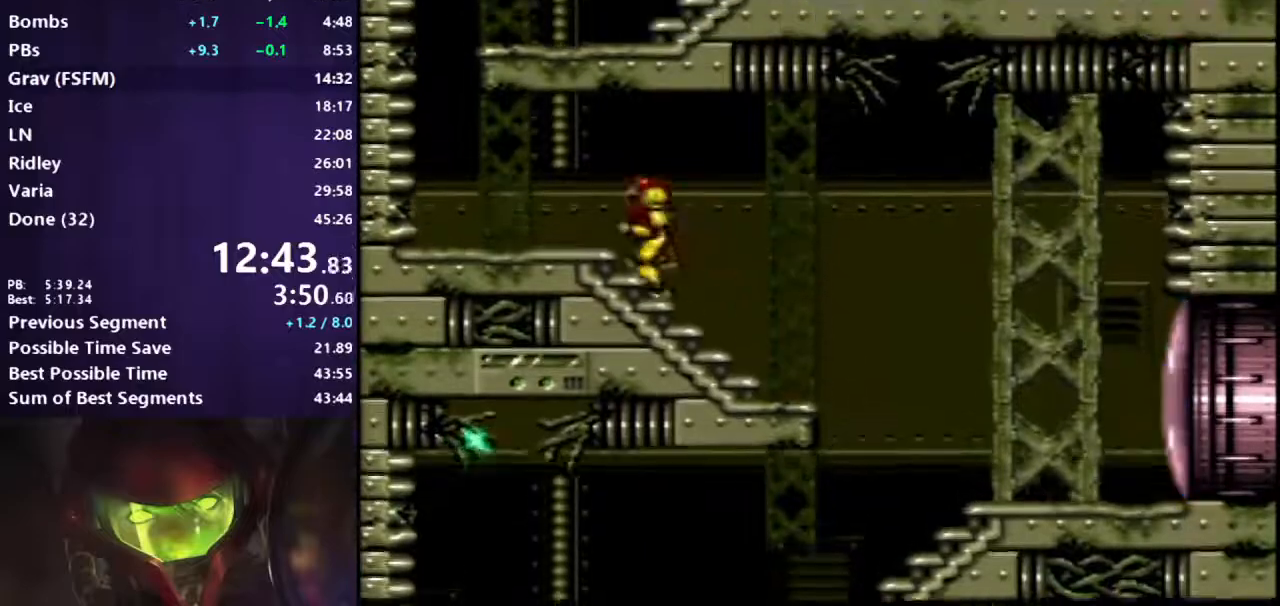
{"buttons": ["B", "L1", "DPAD_RIGHT"], "events": [[117, "DPAD_LEFT", "up"], [150, "A", "down"], [200, "DPAD_RIGHT", "down"], [433, "A", "up"], [467, "L1", "down"]]}
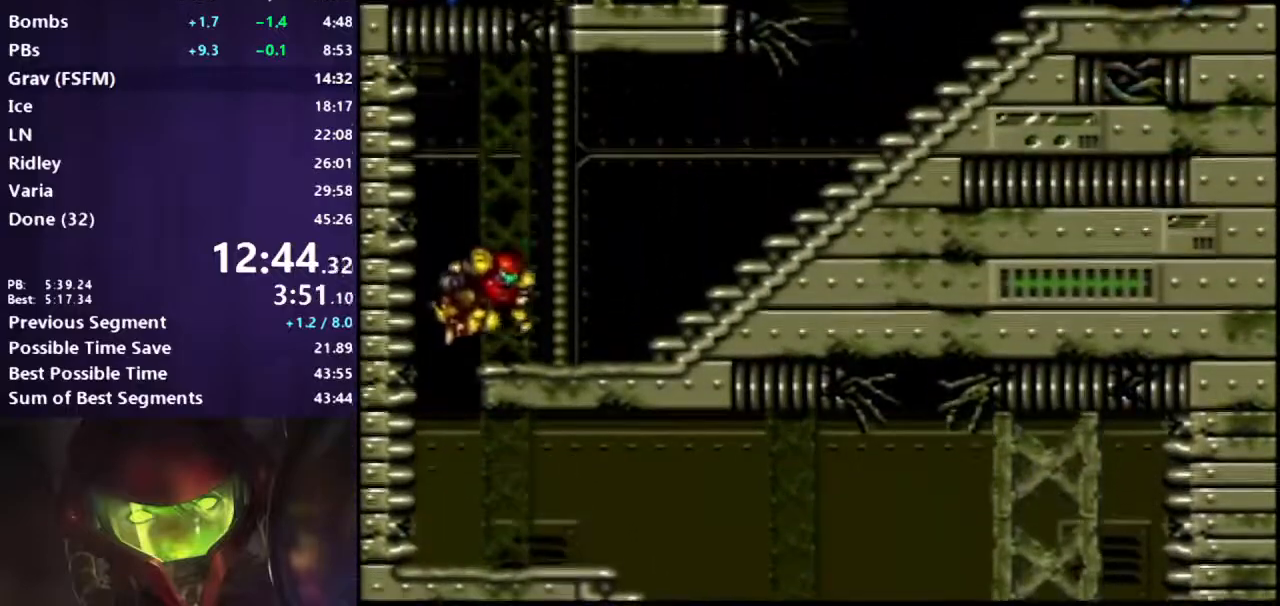
{"buttons": ["B", "DPAD_RIGHT"], "events": [[83, "L1", "up"]]}
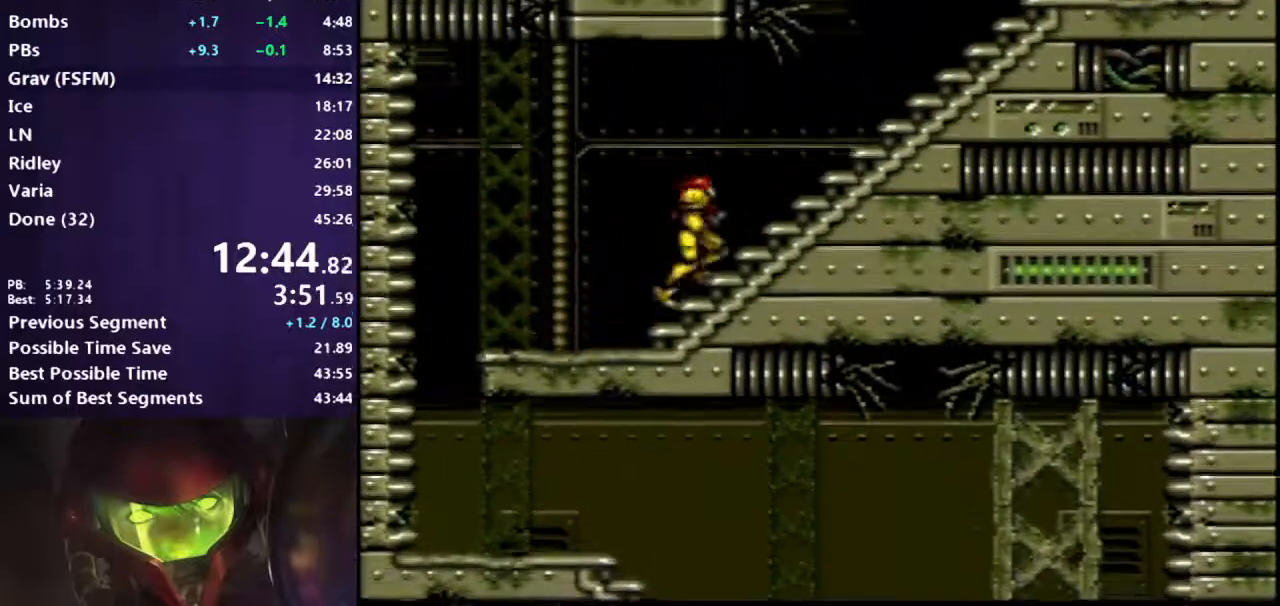
{"buttons": ["A", "B", "DPAD_LEFT"], "events": [[283, "A", "down"], [367, "DPAD_RIGHT", "up"], [433, "DPAD_LEFT", "down"]]}
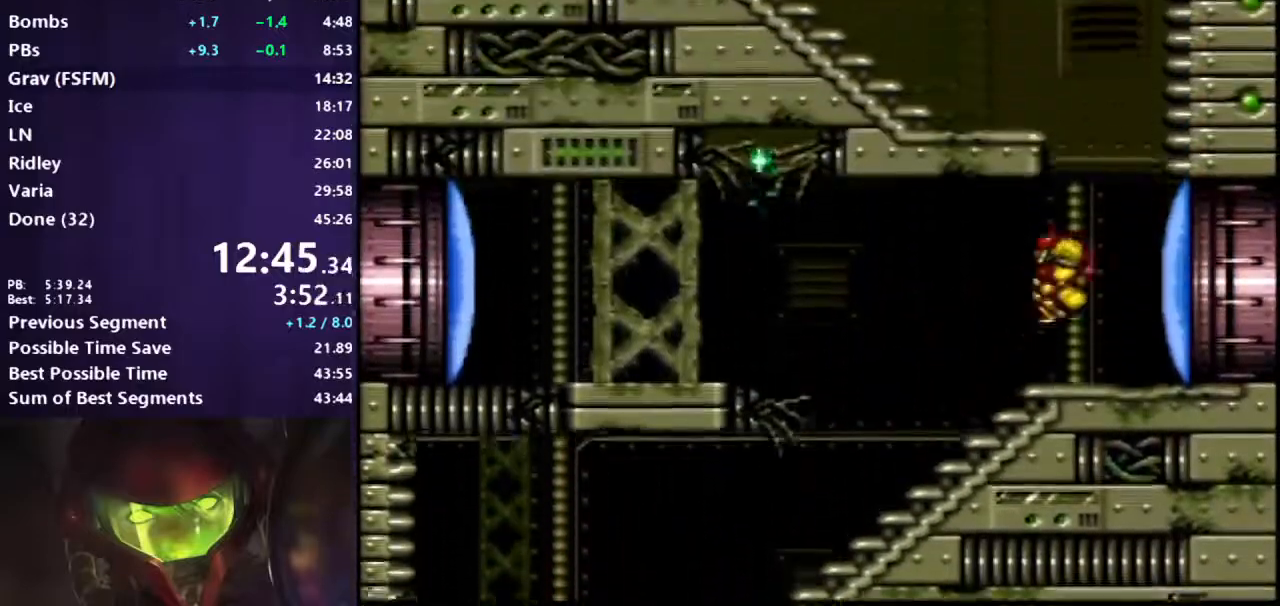
{"buttons": ["B", "DPAD_LEFT"], "events": [[283, "A", "up"], [283, "L1", "down"], [417, "L1", "up"]]}
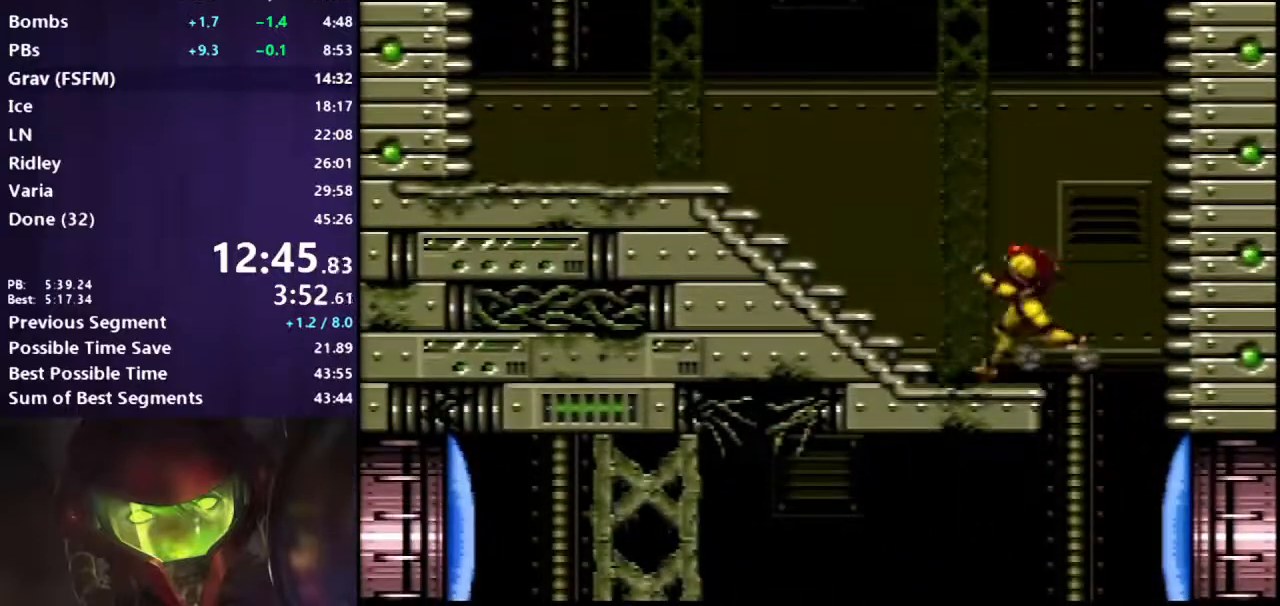
{"buttons": ["A", "B", "DPAD_DOWN"], "events": [[433, "A", "down"], [433, "DPAD_LEFT", "up"], [467, "DPAD_DOWN", "down"]]}